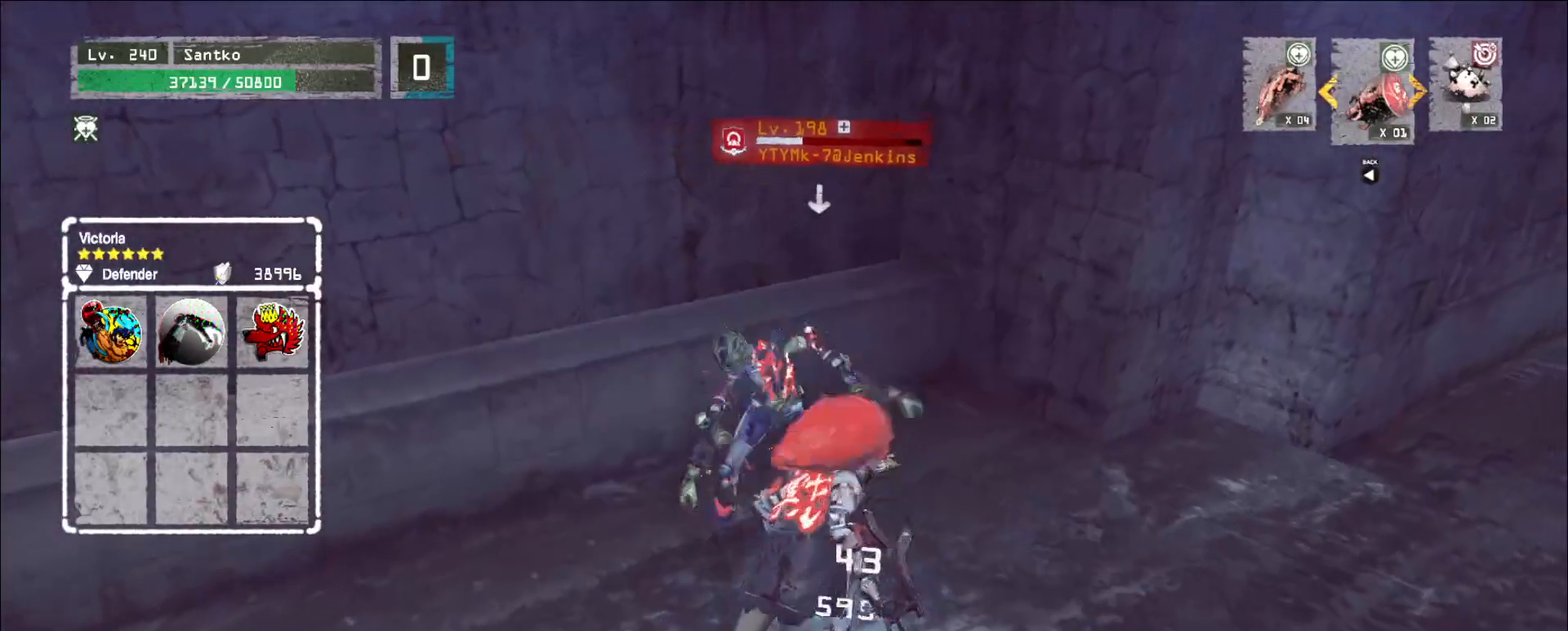
Gameplay with keyboard and mouse; each line is a JSON object with the keys and mouse buttons held at the frame after it. "events" lists presses ("down") and releases ("up") of "1", "2", "3", "4", "5", "a", "alt", "b", "c", "ctrl", "d", "e", "f", "g", "q", "r", "s", "shift", "space", "t", "tab", "v", "w", "x", "z", "mouse_left", "mouse_wheel", "mouse_right", "mouse_mb4" and "mouse_mb5" between this image and that frame as [ms after this image, input, new state], when the widget could be followed in between. "mouse_left", "mouse_wheel", "mouse_right", "mouse_mb4", "mouse_mb5" = the "left", "wheel", "right", "mb4", "mb5" buttons of the "mouse" list. No other keys are recorded. "wheel" means that the mouse wheel is clicked or scrolled. Not read: mouse_move.
{"keys": ["shift"], "mouse": [], "events": [[40, "1", "up"], [120, "mouse_left", "down"], [160, "mouse_left", "up"], [240, "shift", "down"], [320, "d", "up"]]}
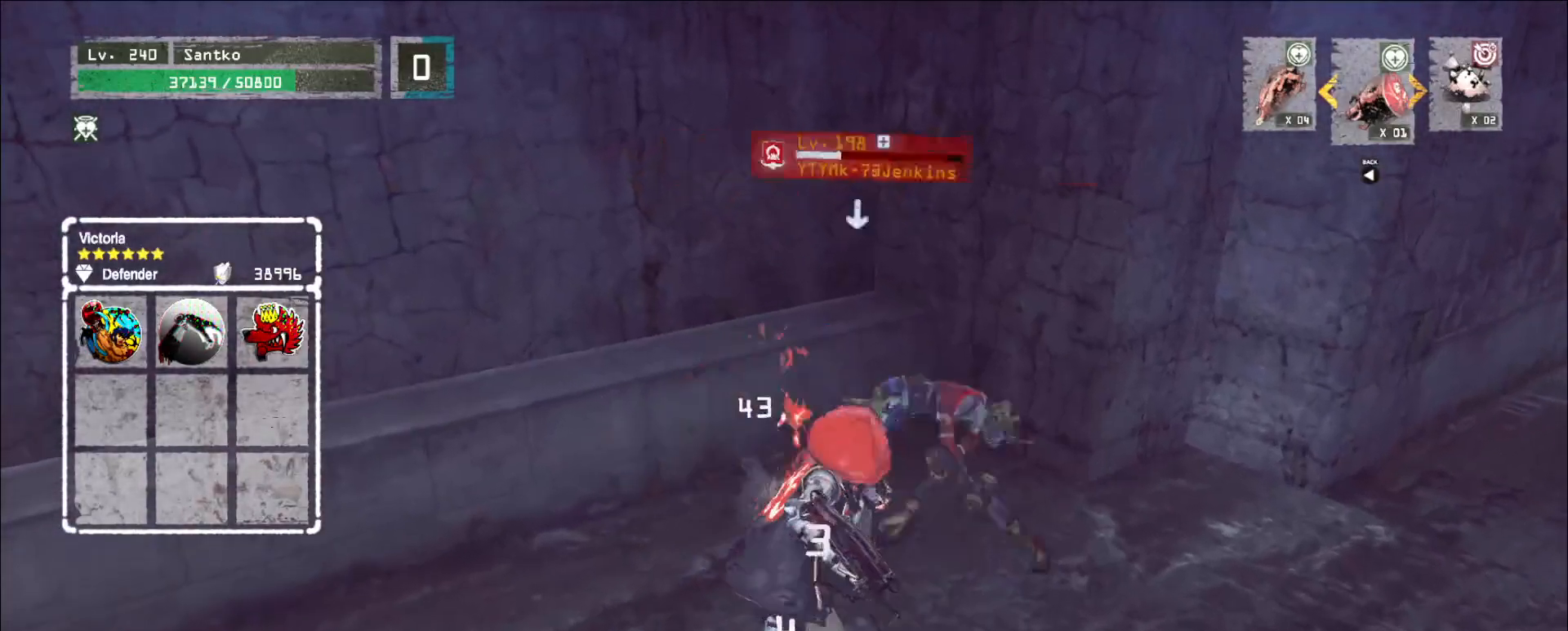
{"keys": ["d", "shift"], "mouse": [], "events": [[320, "d", "down"]]}
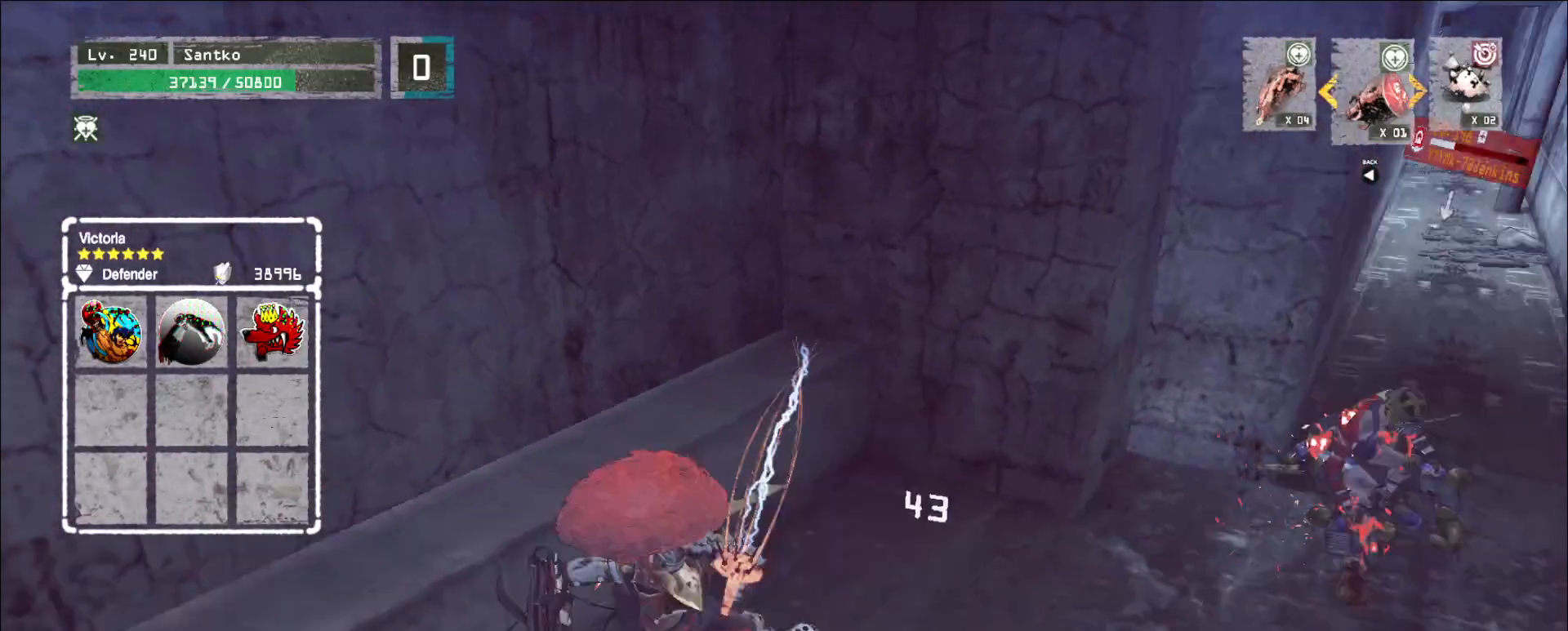
{"keys": [], "mouse": ["wheel"], "events": [[80, "d", "up"], [80, "shift", "up"], [280, "q", "down"], [360, "q", "up"], [480, "mouse_wheel", "down"]]}
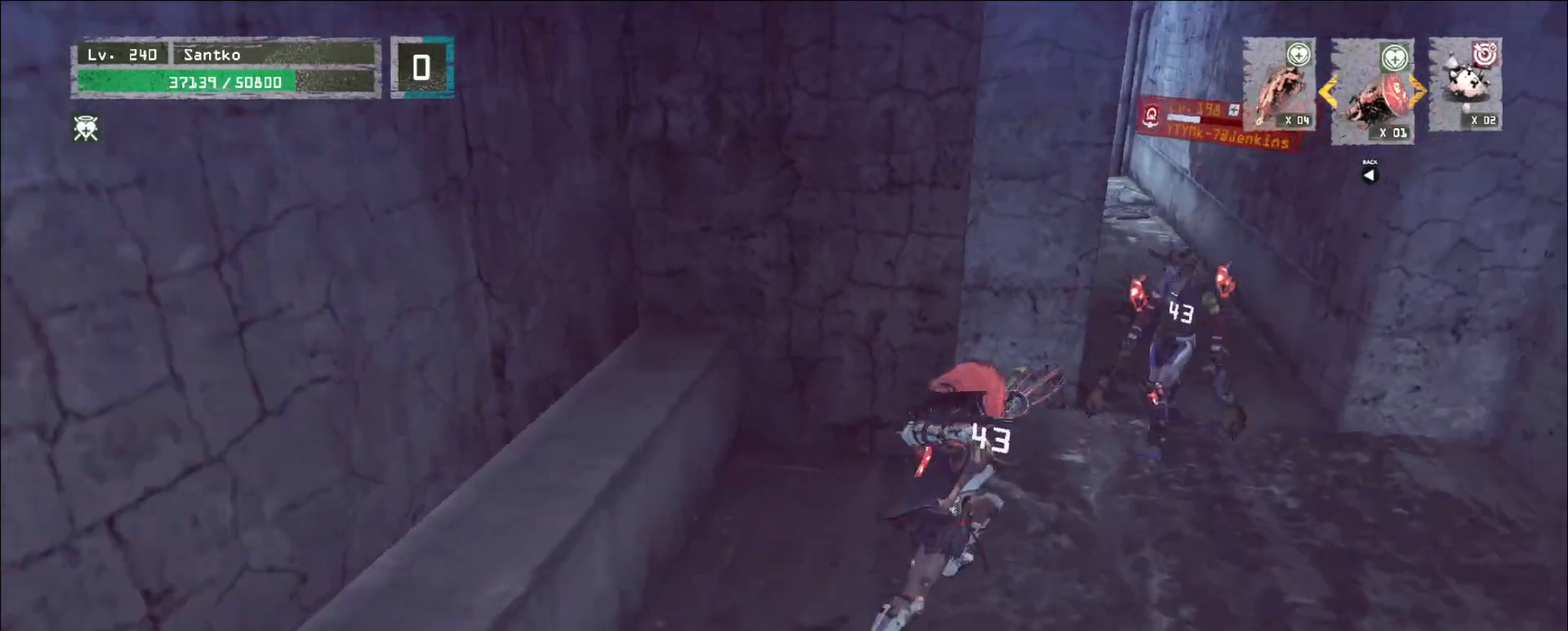
{"keys": ["s"], "mouse": [], "events": [[480, "s", "down"], [520, "mouse_wheel", "up"]]}
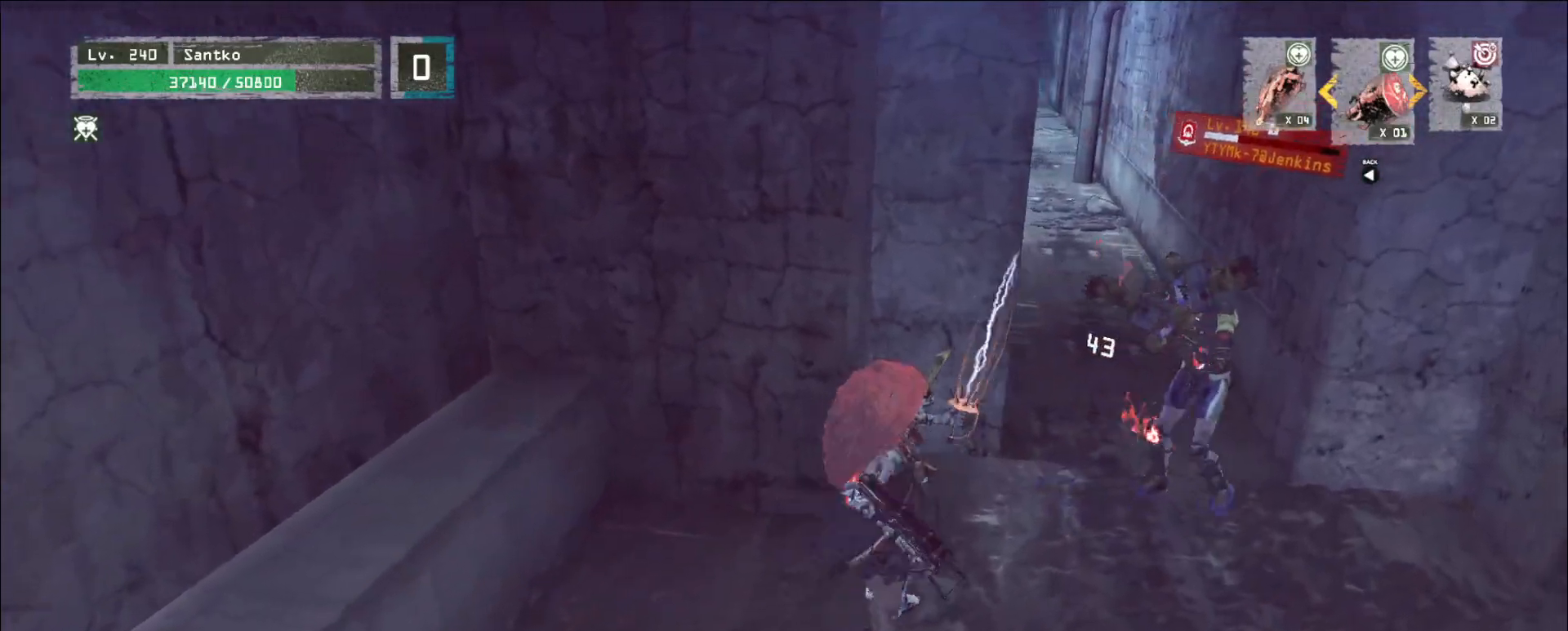
{"keys": ["s"], "mouse": [], "events": [[360, "ctrl", "down"], [400, "mouse_wheel", "down"], [480, "ctrl", "up"], [480, "mouse_wheel", "up"]]}
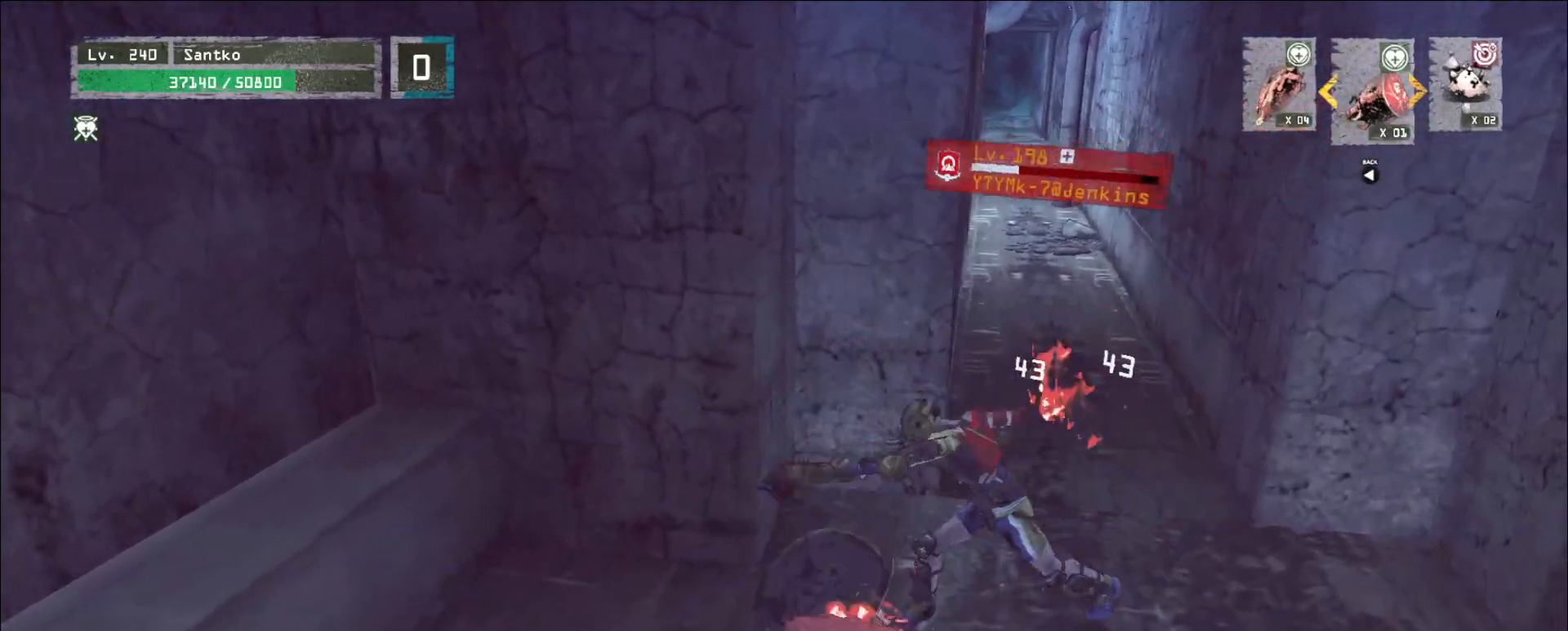
{"keys": [], "mouse": [], "events": [[120, "w", "down"], [240, "w", "up"], [320, "s", "up"]]}
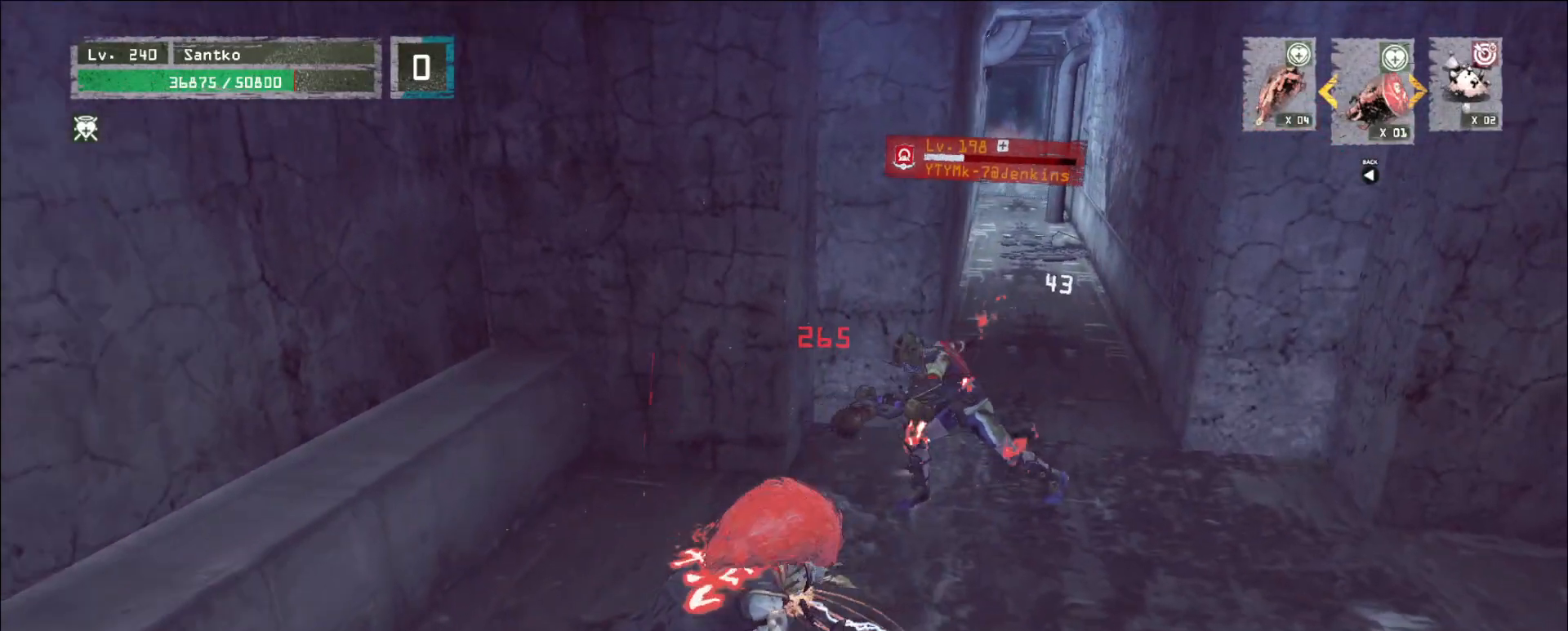
{"keys": ["w"], "mouse": [], "events": [[40, "d", "down"], [40, "w", "down"], [120, "mouse_left", "down"], [200, "mouse_left", "up"], [240, "q", "down"], [320, "q", "up"], [360, "d", "up"]]}
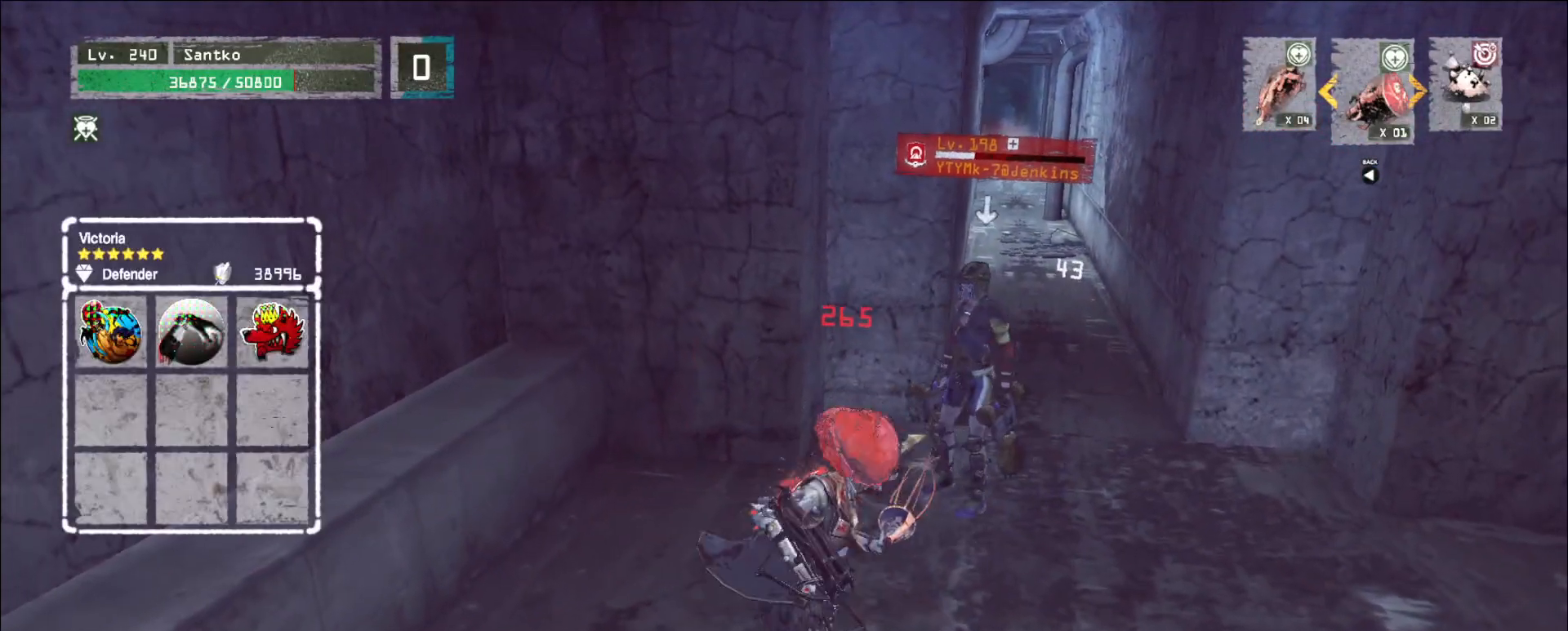
{"keys": ["shift", "w"], "mouse": [], "events": [[120, "shift", "down"]]}
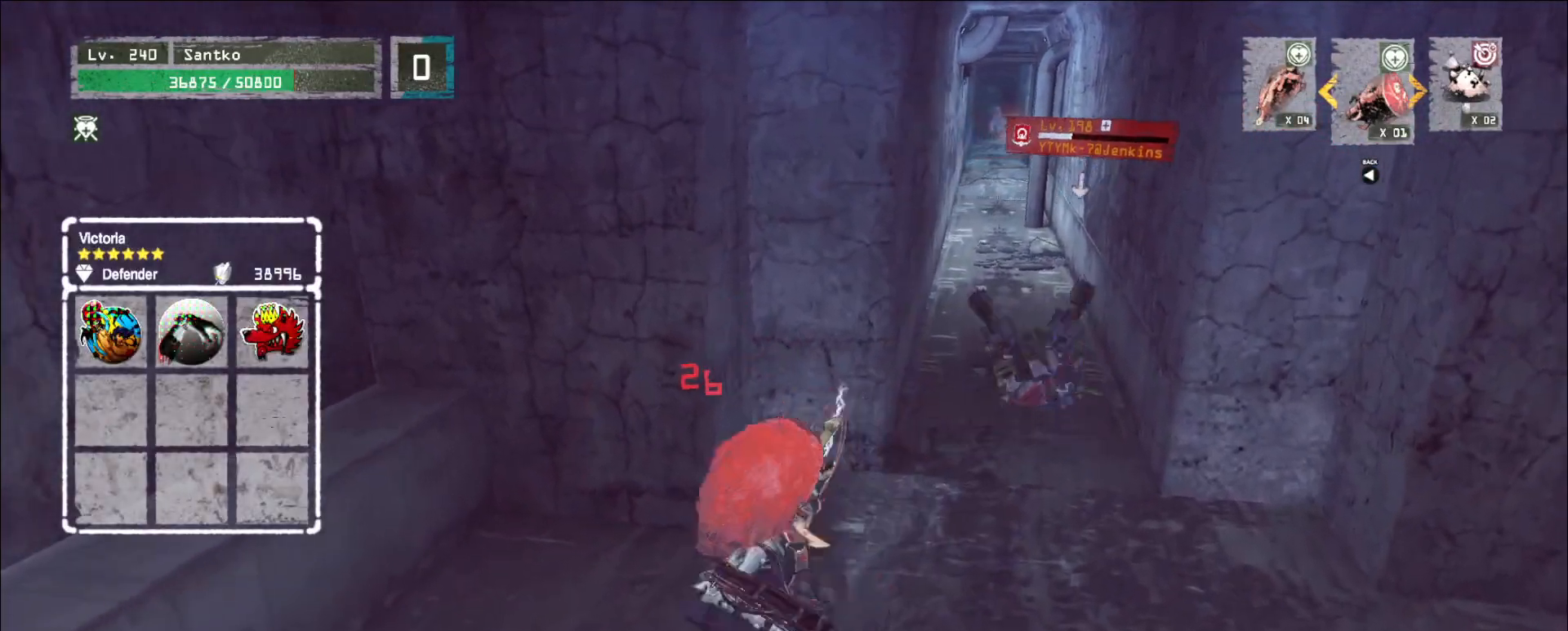
{"keys": ["s"], "mouse": [], "events": [[40, "shift", "up"], [80, "w", "up"], [120, "q", "down"], [120, "s", "down"], [200, "q", "up"]]}
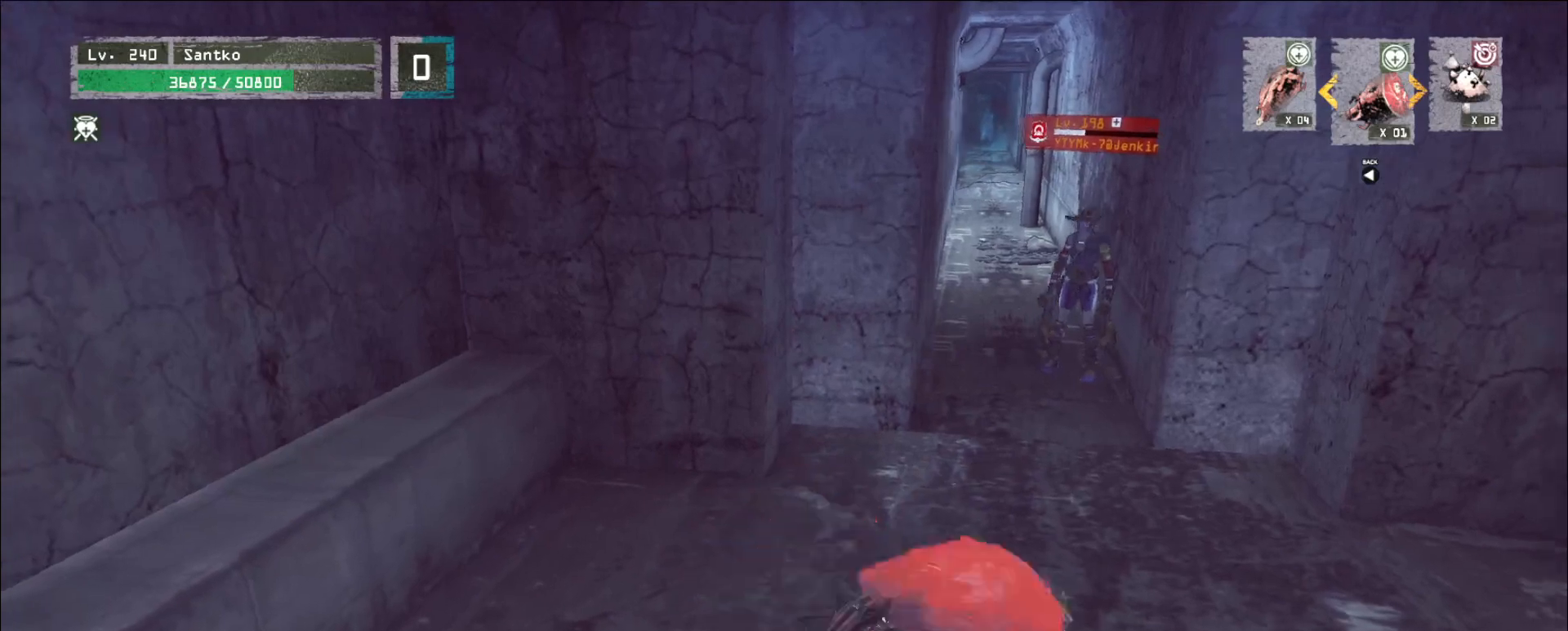
{"keys": [], "mouse": ["wheel"], "events": [[160, "s", "up"], [200, "mouse_wheel", "down"]]}
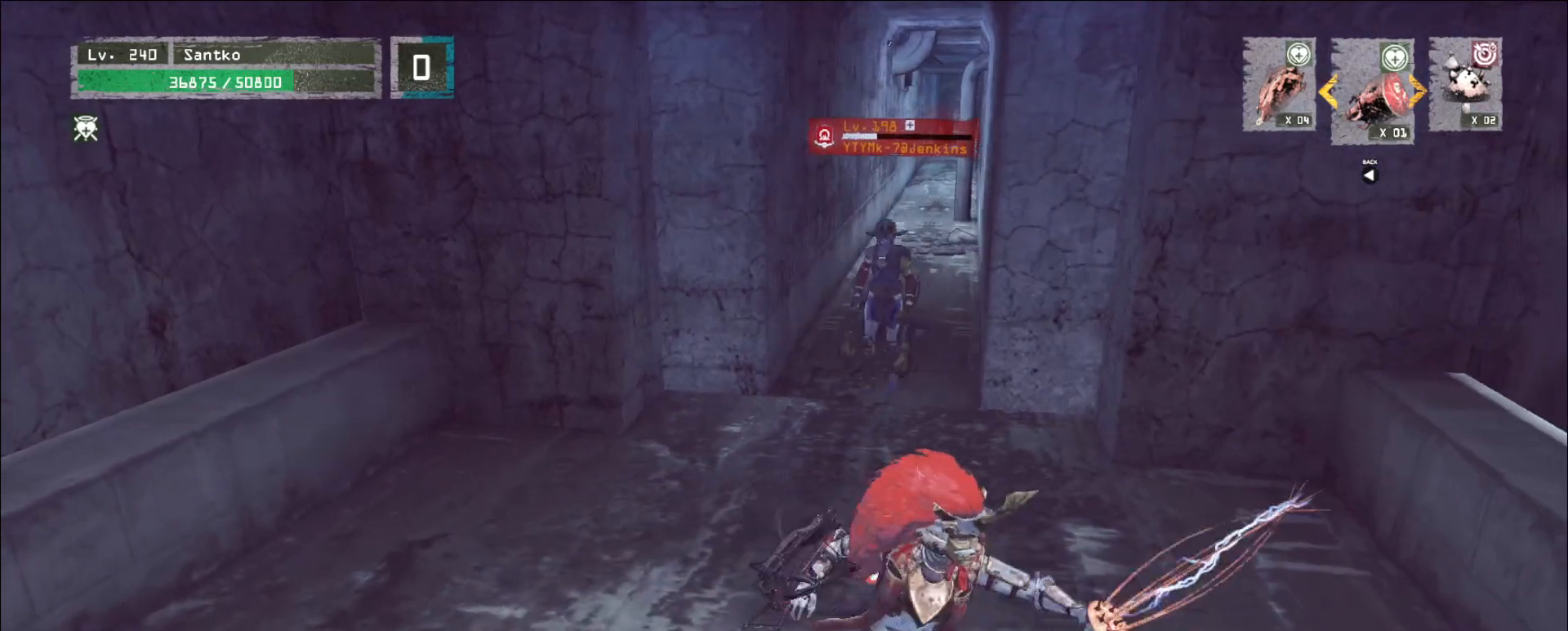
{"keys": [], "mouse": [], "events": [[160, "s", "down"], [200, "mouse_wheel", "up"], [280, "a", "down"], [400, "a", "up"], [400, "s", "up"]]}
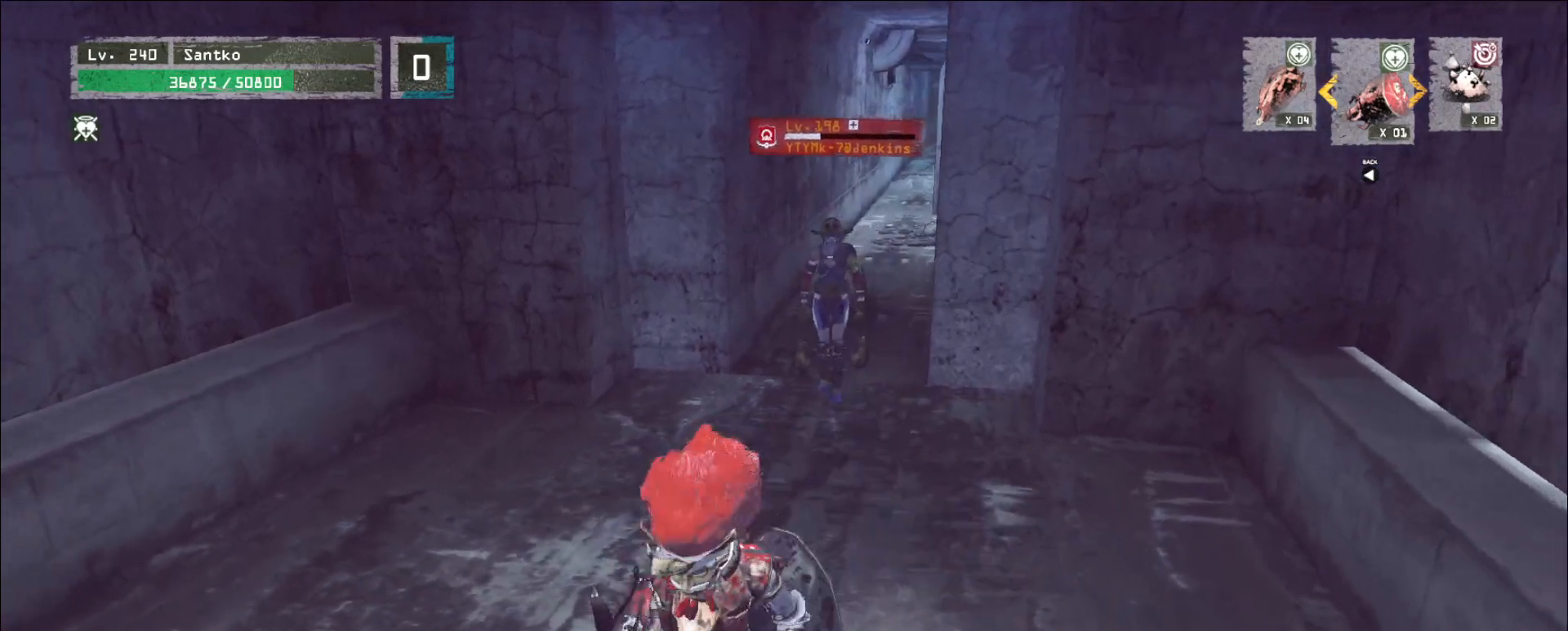
{"keys": [], "mouse": [], "events": [[160, "s", "down"], [280, "s", "up"]]}
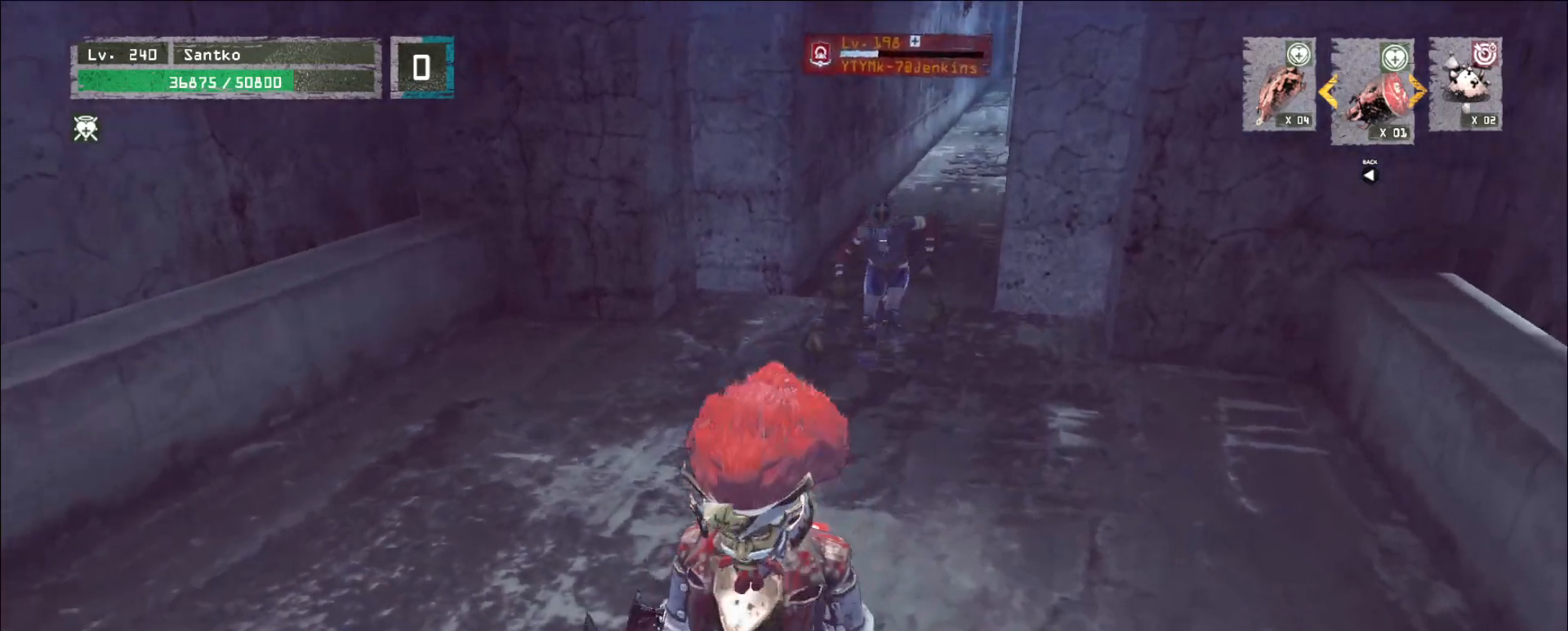
{"keys": ["a", "w"], "mouse": [], "events": [[200, "a", "down"], [200, "s", "down"], [240, "ctrl", "down"], [320, "s", "up"], [400, "ctrl", "up"], [440, "w", "down"]]}
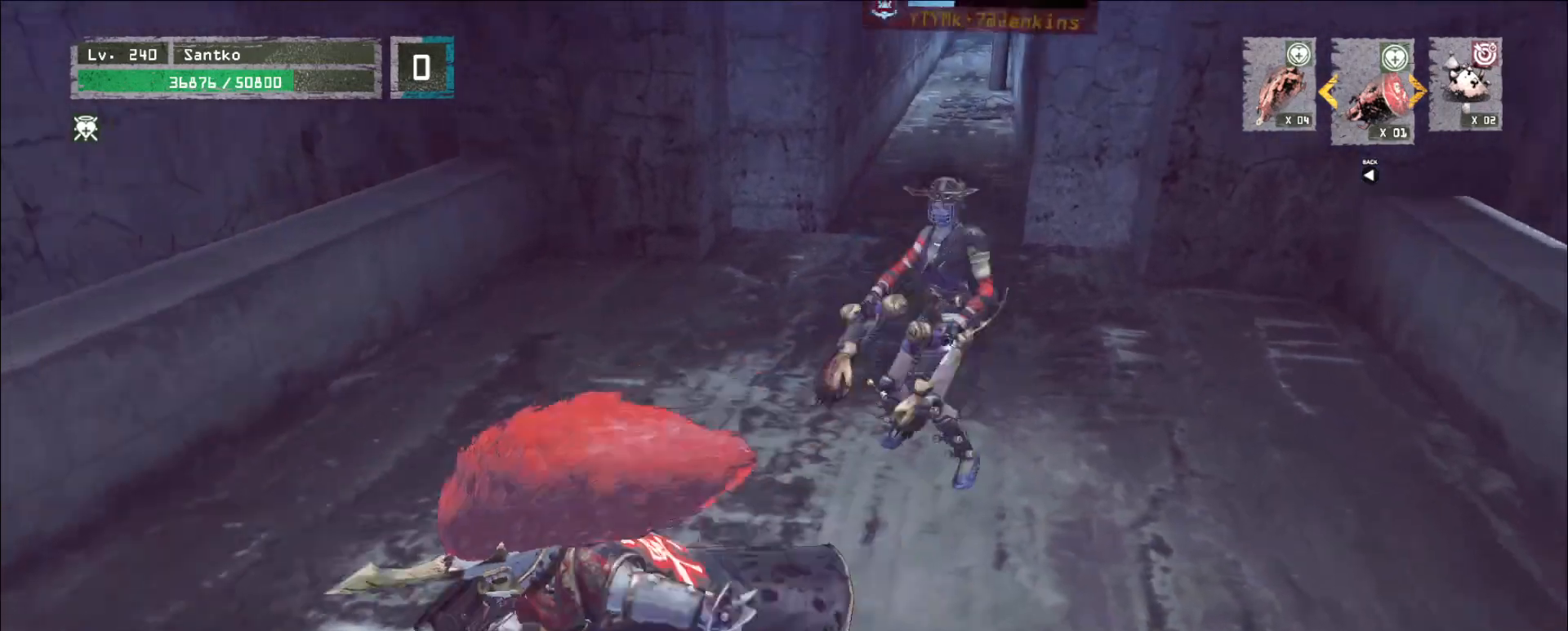
{"keys": ["w"], "mouse": ["left"], "events": [[480, "a", "up"], [520, "mouse_left", "down"]]}
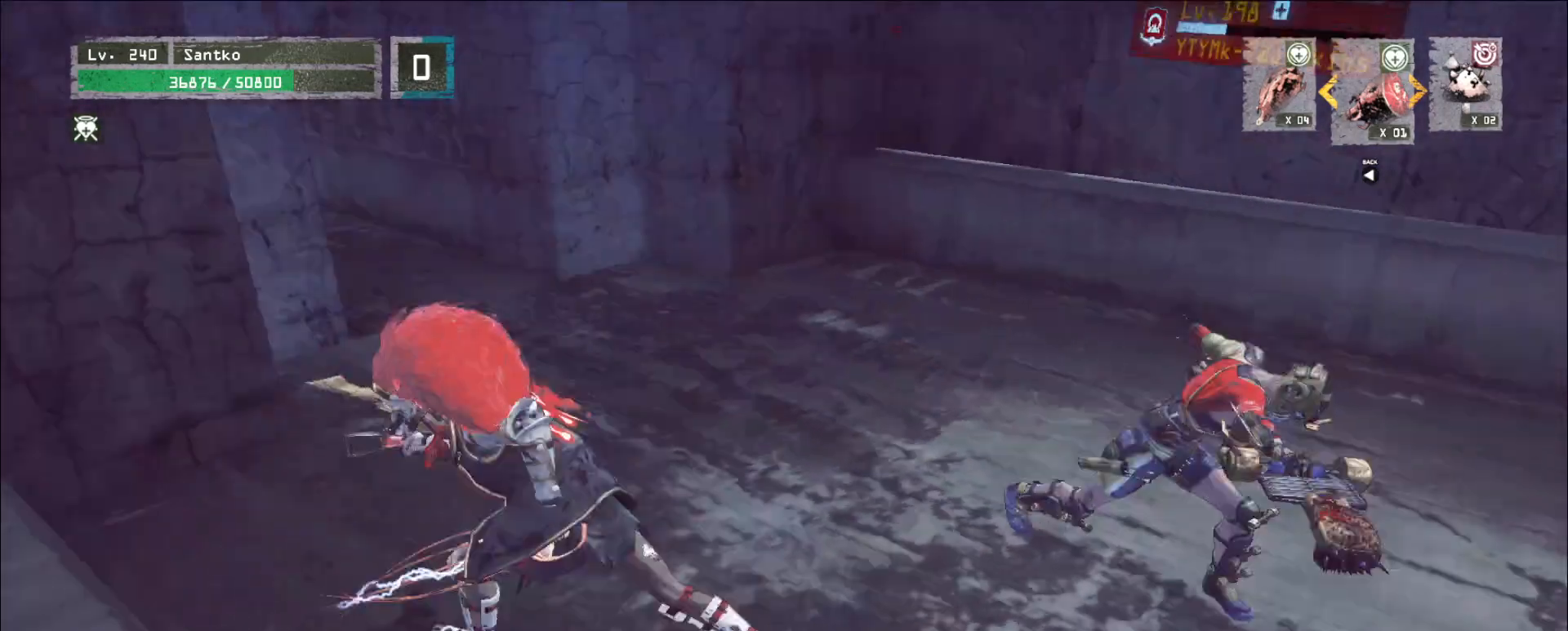
{"keys": ["d", "w"], "mouse": [], "events": [[40, "q", "down"], [80, "mouse_left", "up"], [120, "q", "up"], [360, "d", "down"]]}
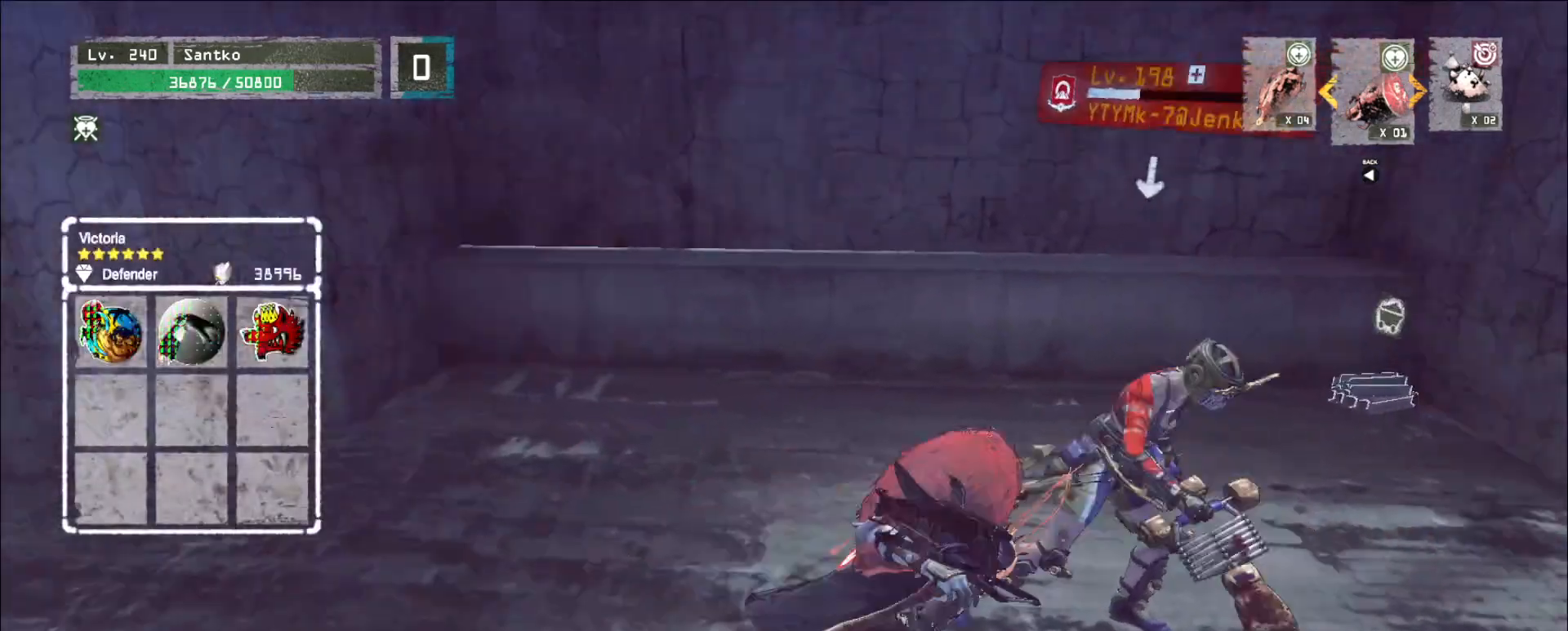
{"keys": ["shift"], "mouse": [], "events": [[360, "d", "up"], [400, "shift", "down"], [440, "w", "up"]]}
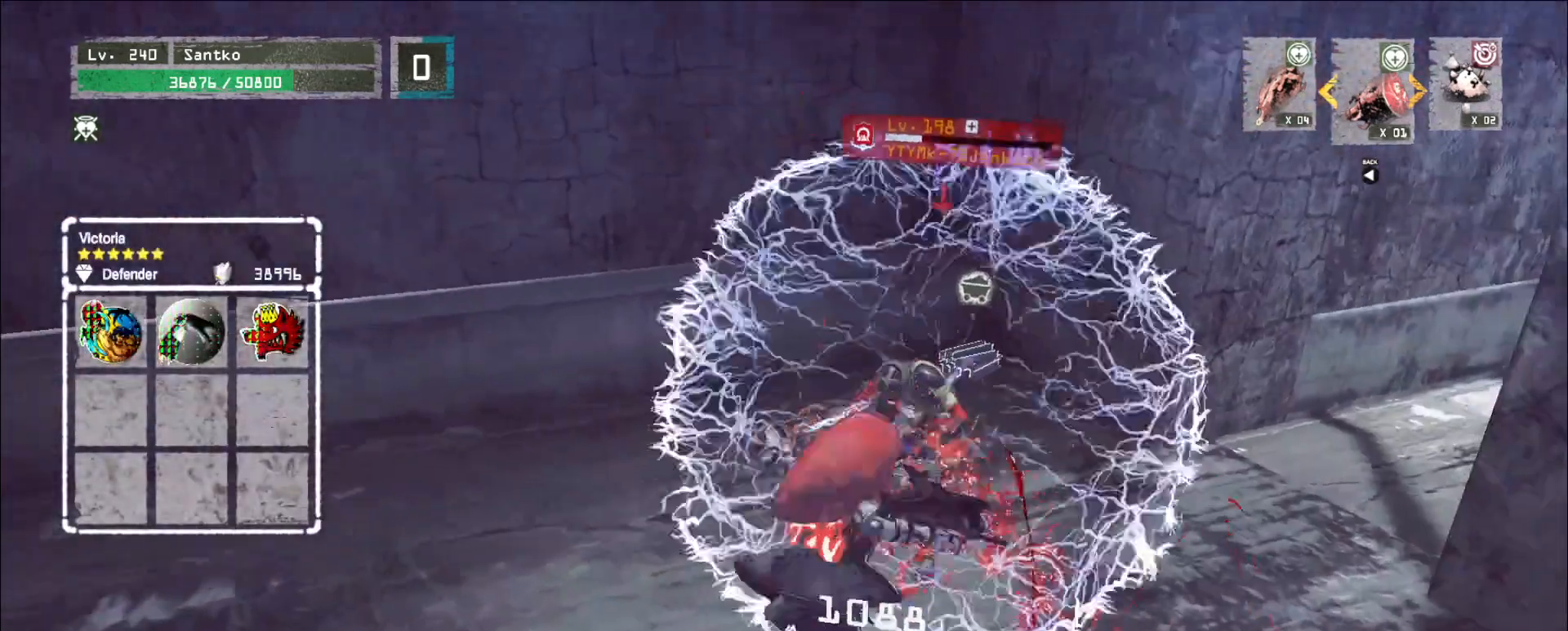
{"keys": ["shift"], "mouse": [], "events": [[40, "mouse_left", "down"], [120, "mouse_left", "up"]]}
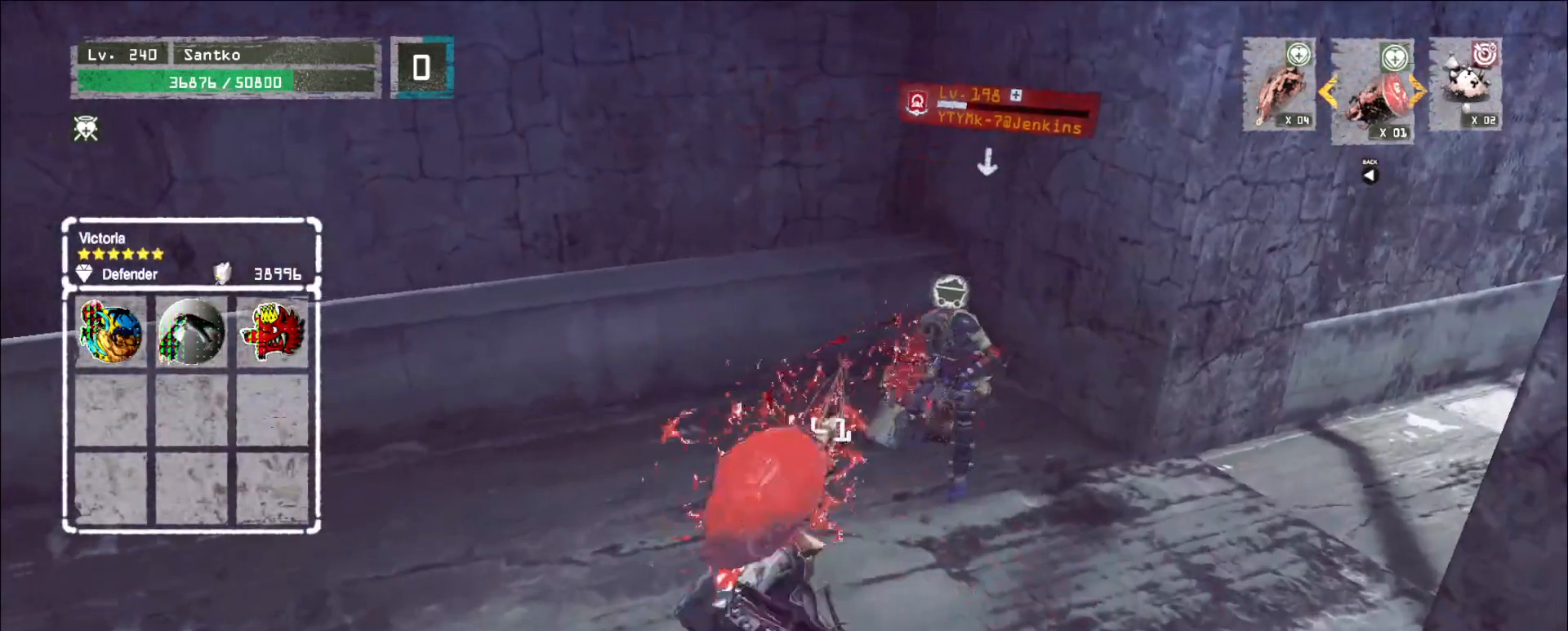
{"keys": [], "mouse": ["wheel"], "events": [[40, "shift", "up"], [400, "mouse_wheel", "down"]]}
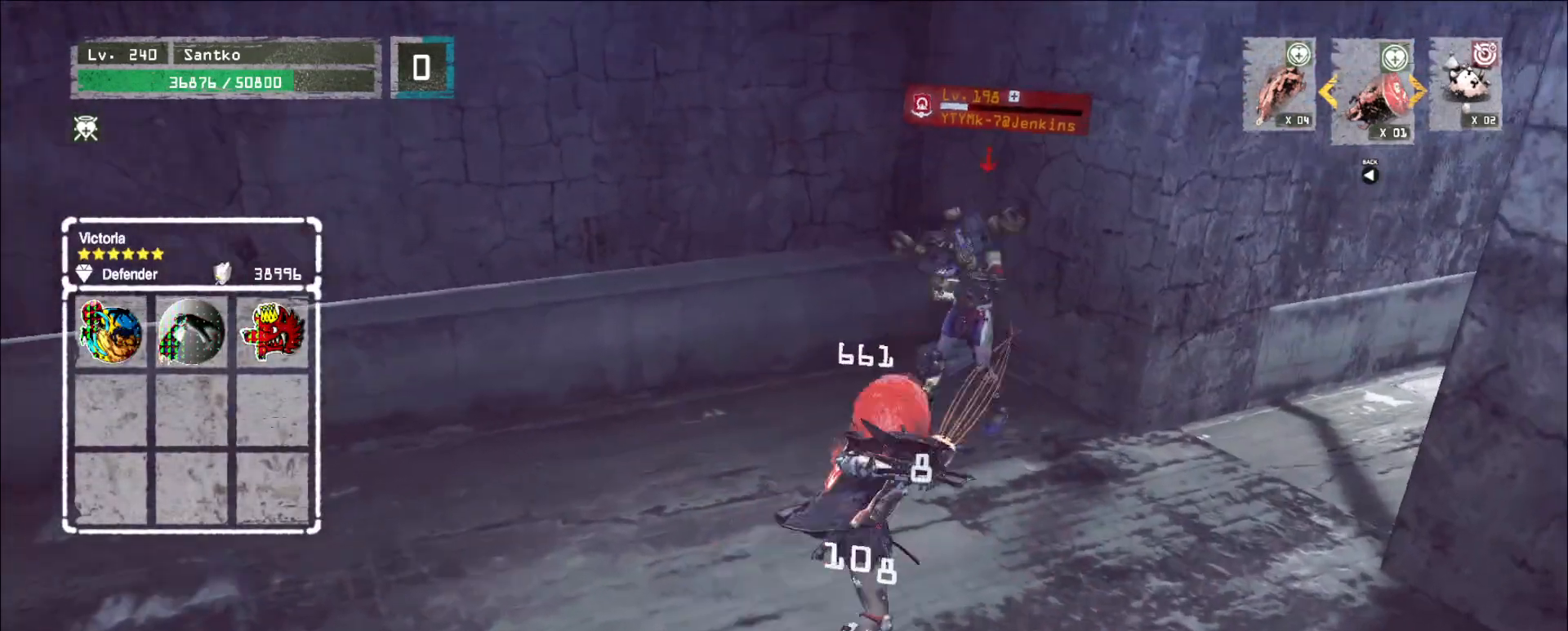
{"keys": [], "mouse": ["wheel"], "events": []}
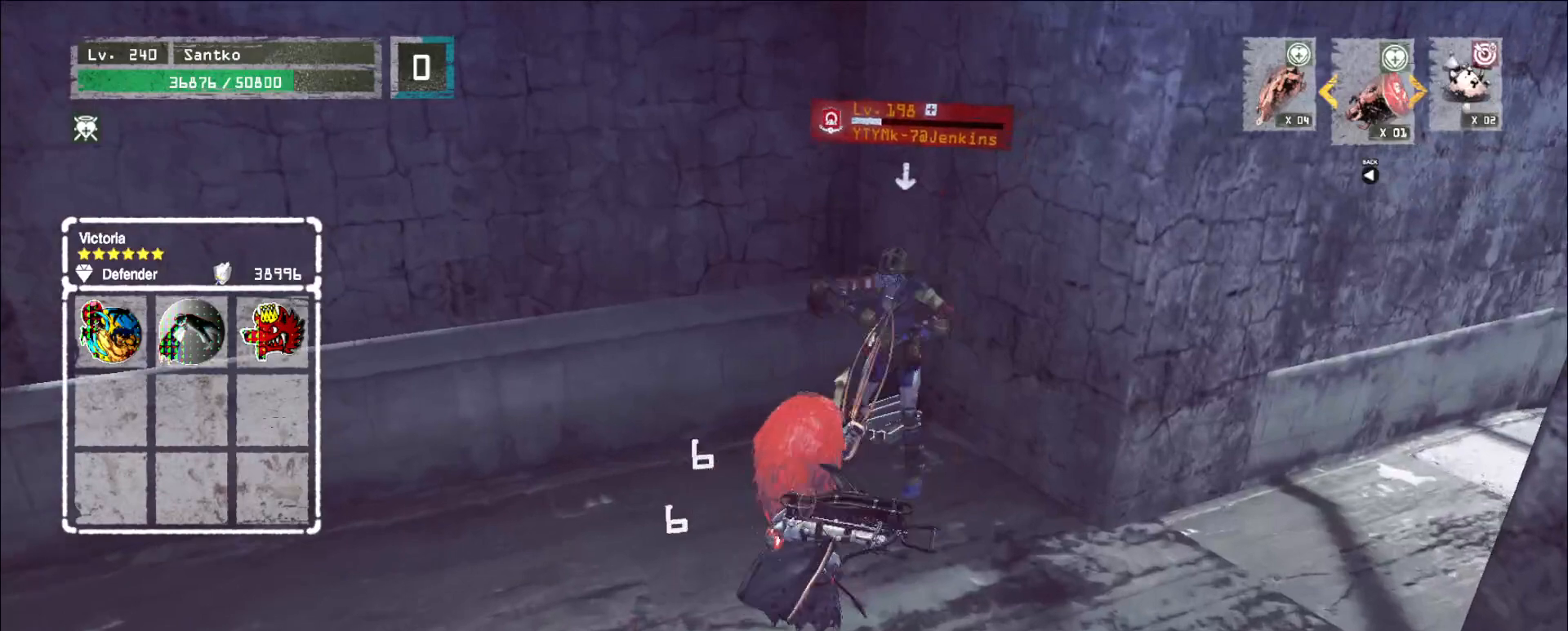
{"keys": ["shift"], "mouse": [], "events": [[40, "mouse_wheel", "up"], [120, "shift", "down"], [160, "mouse_left", "down"], [240, "mouse_left", "up"]]}
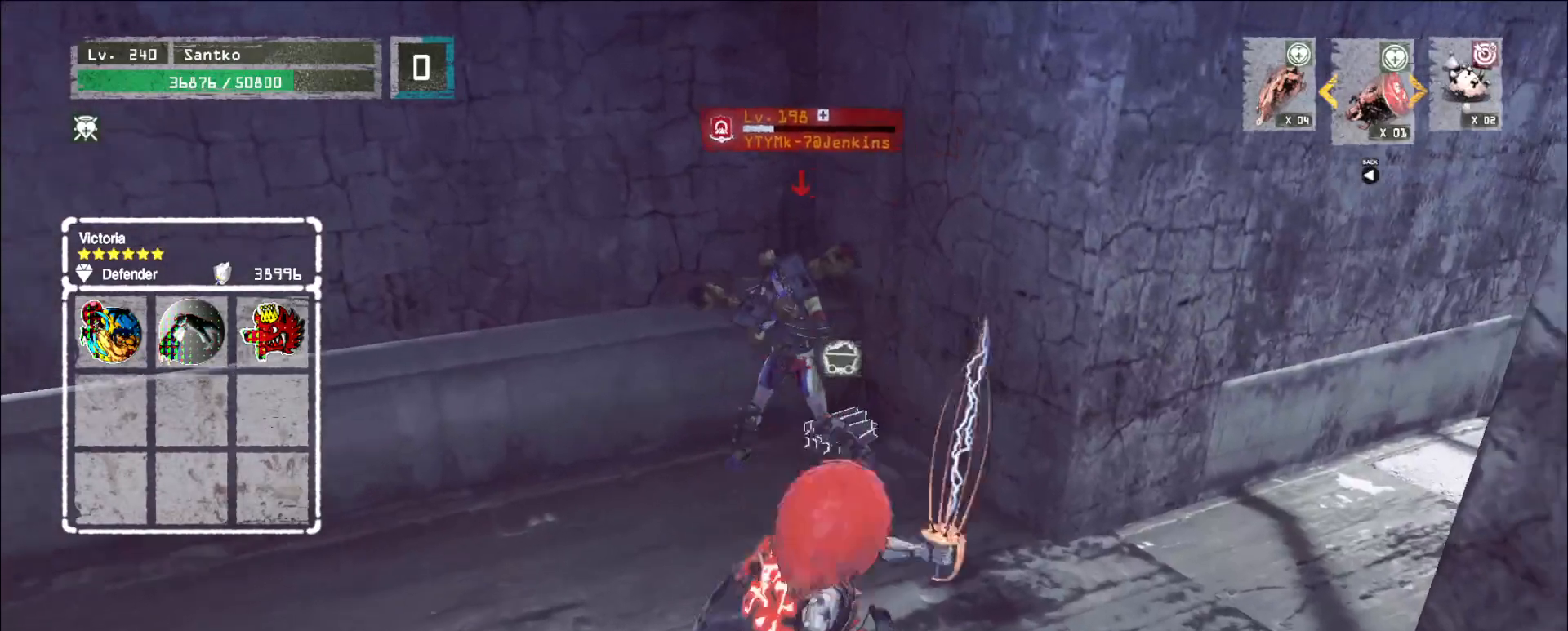
{"keys": [], "mouse": ["wheel"], "events": [[200, "shift", "up"], [280, "mouse_wheel", "down"]]}
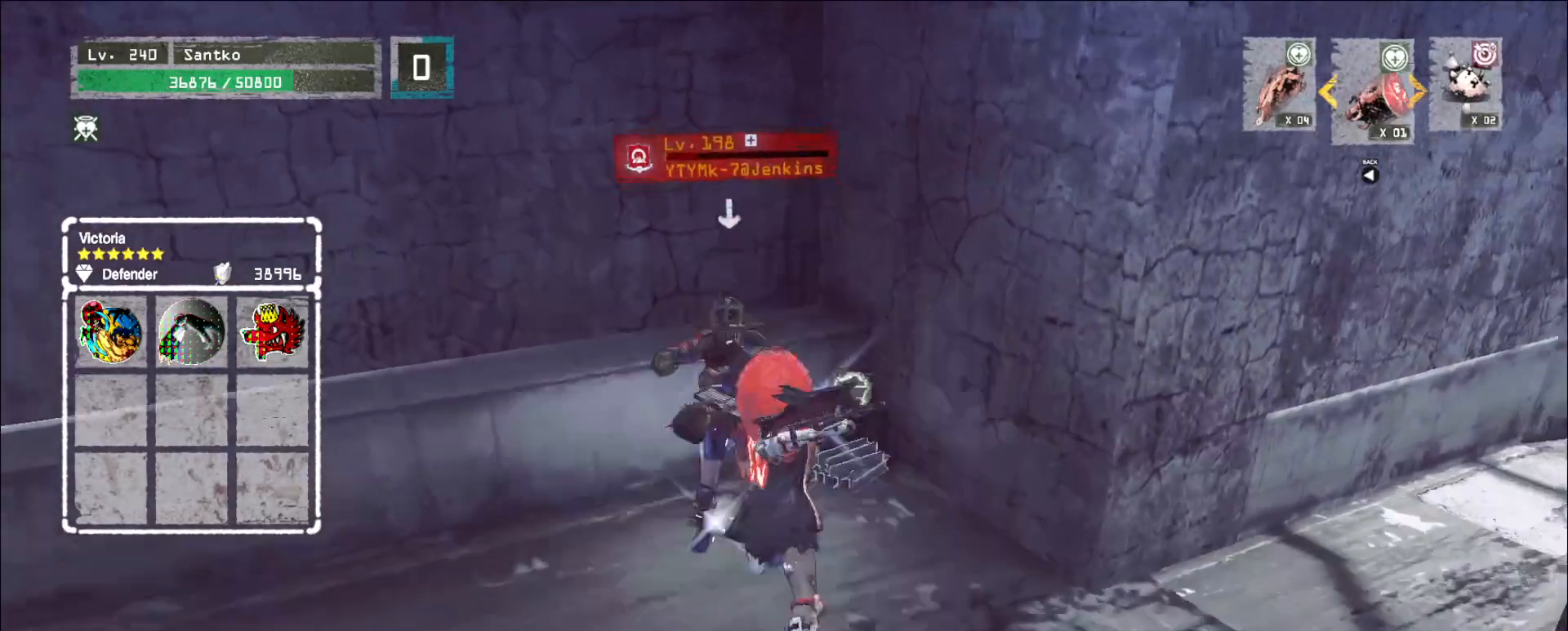
{"keys": ["a", "s"], "mouse": ["wheel"], "events": [[360, "a", "down"], [400, "s", "down"]]}
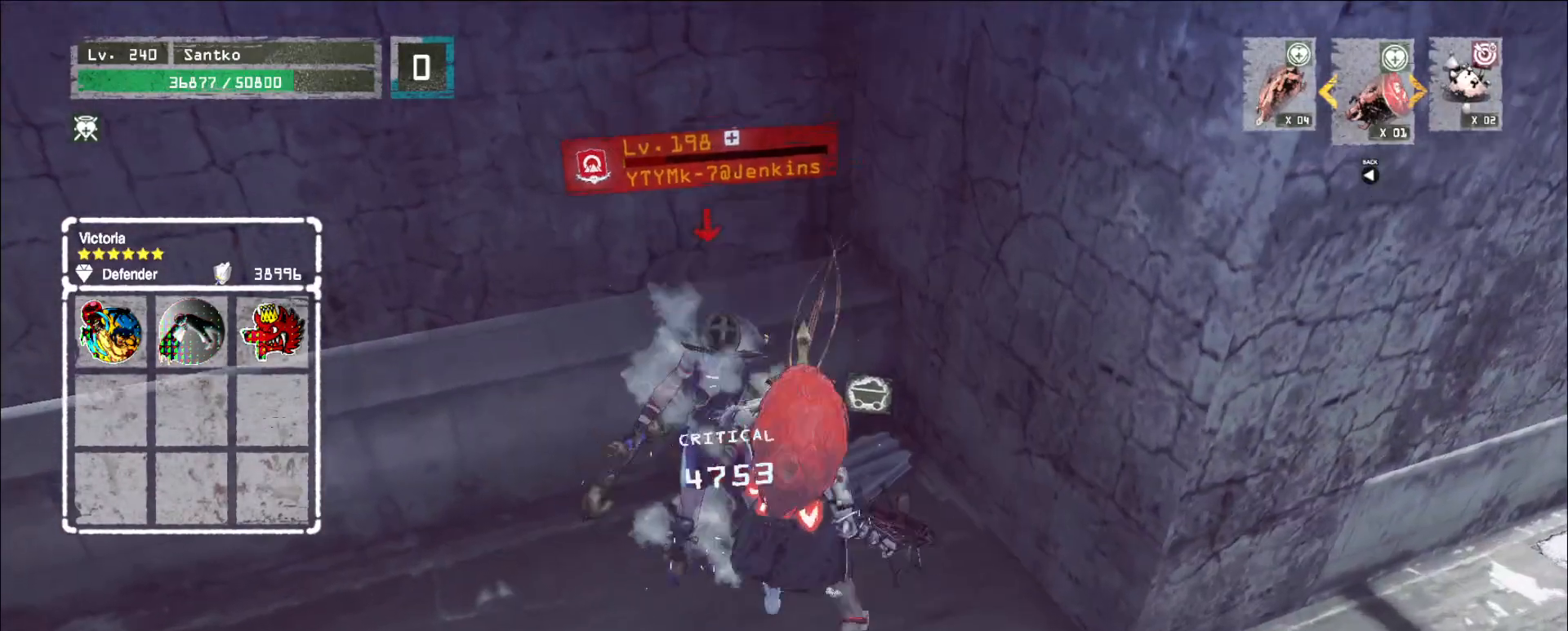
{"keys": ["a", "shift"], "mouse": [], "events": [[80, "mouse_wheel", "up"], [120, "s", "up"], [160, "shift", "down"], [240, "mouse_left", "down"], [360, "mouse_left", "up"]]}
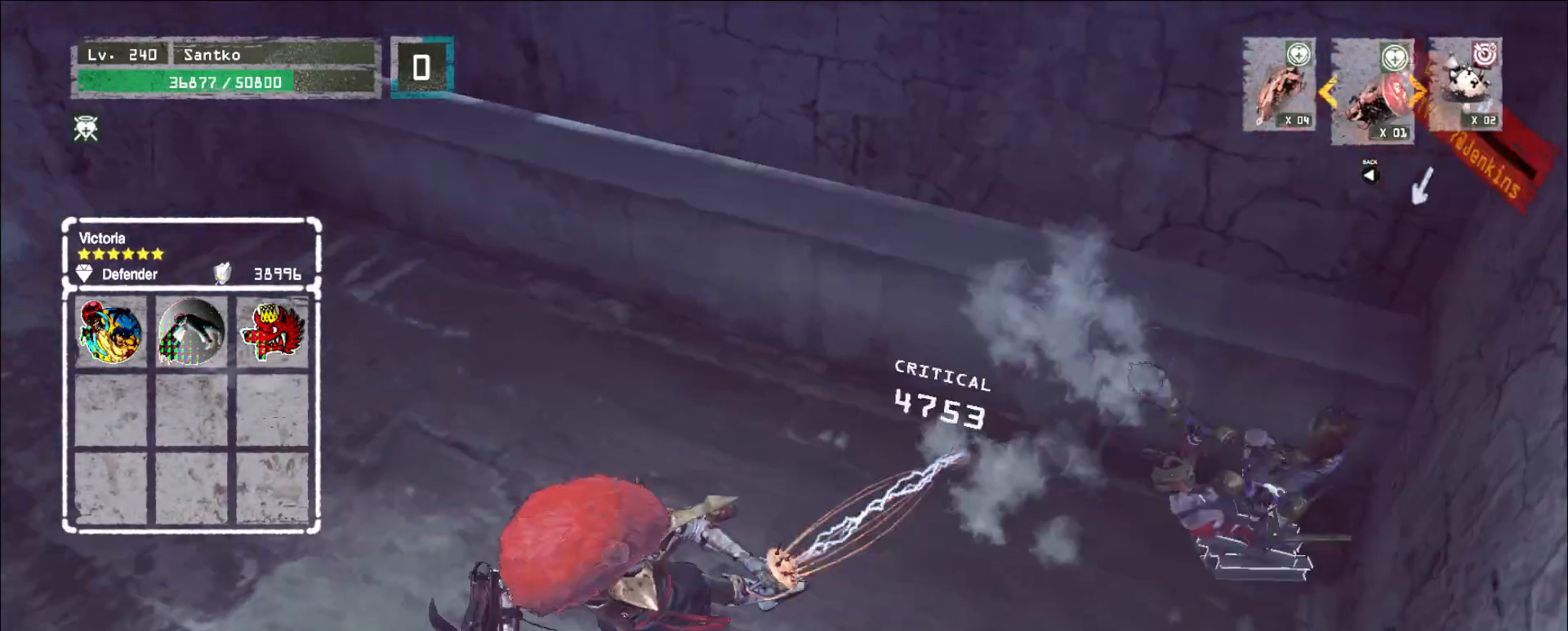
{"keys": [], "mouse": ["wheel"], "events": [[40, "a", "up"], [160, "shift", "up"], [360, "mouse_wheel", "down"]]}
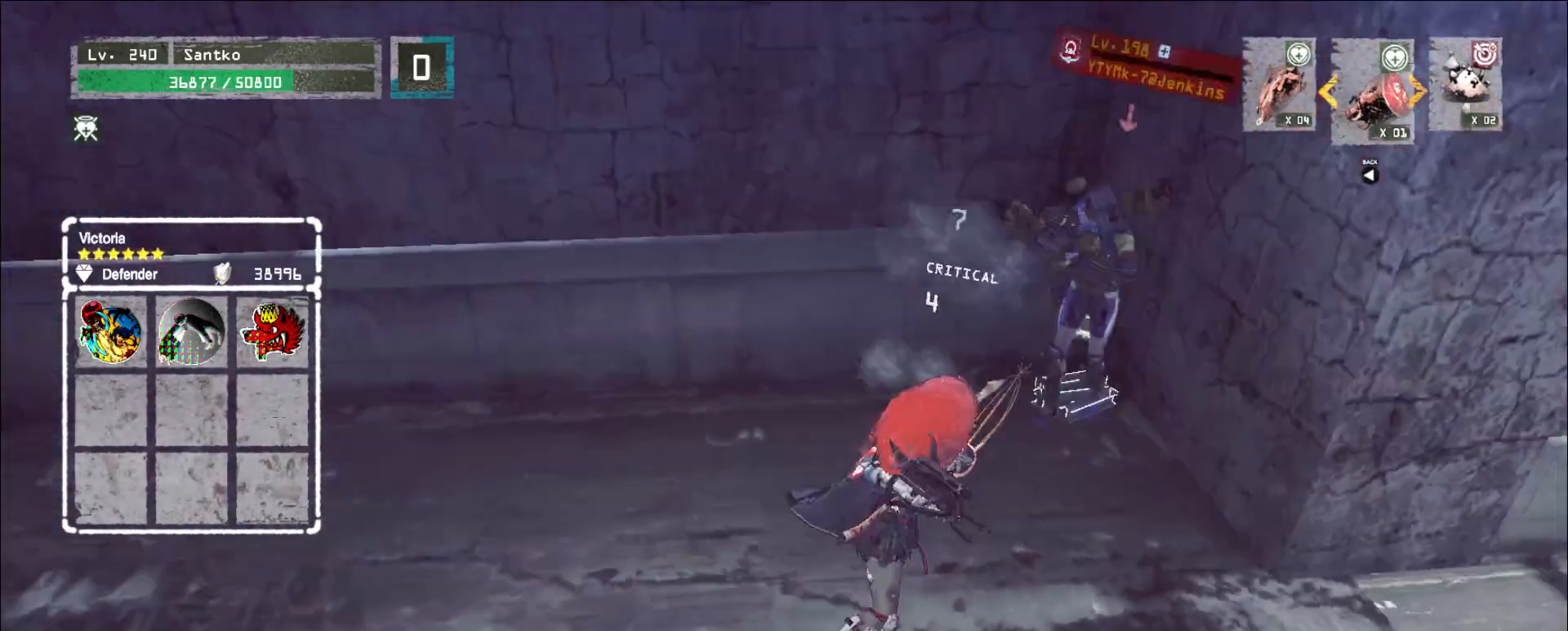
{"keys": ["s"], "mouse": [], "events": [[320, "s", "down"], [440, "mouse_wheel", "up"]]}
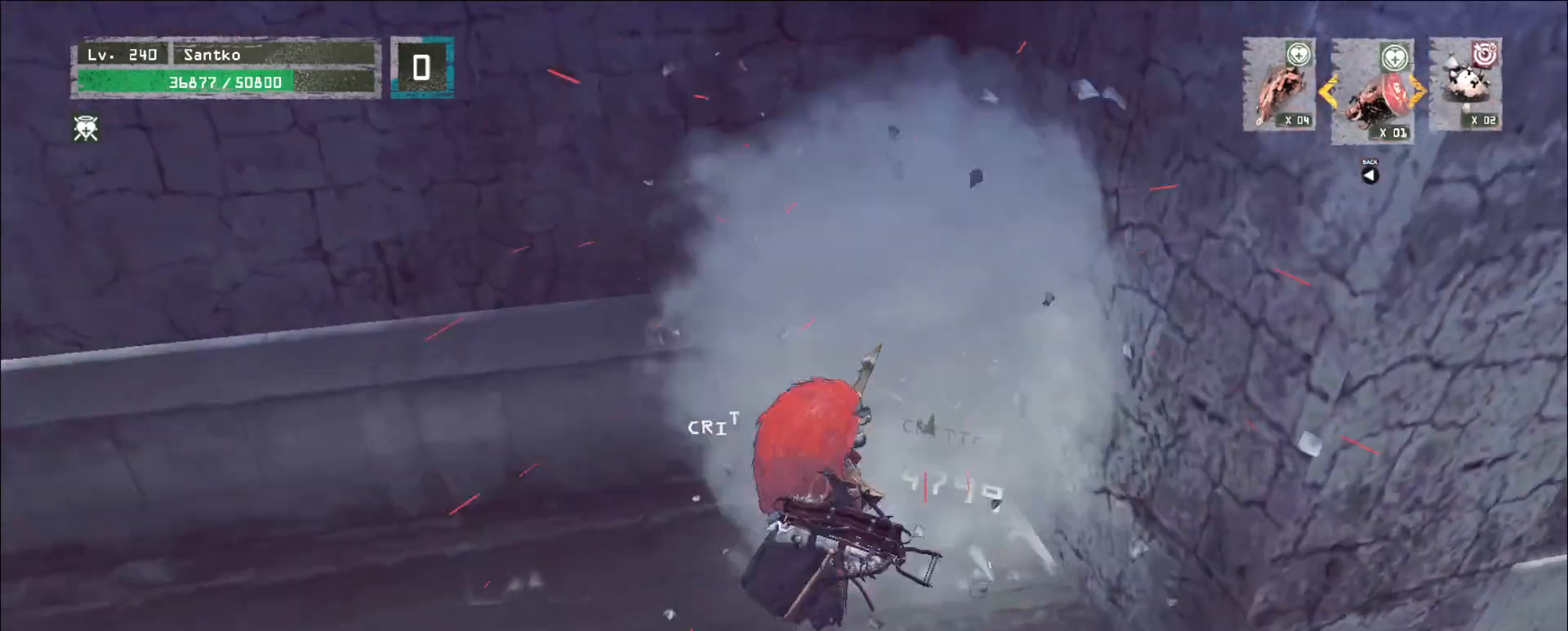
{"keys": ["s"], "mouse": [], "events": [[80, "1", "down"], [200, "1", "up"]]}
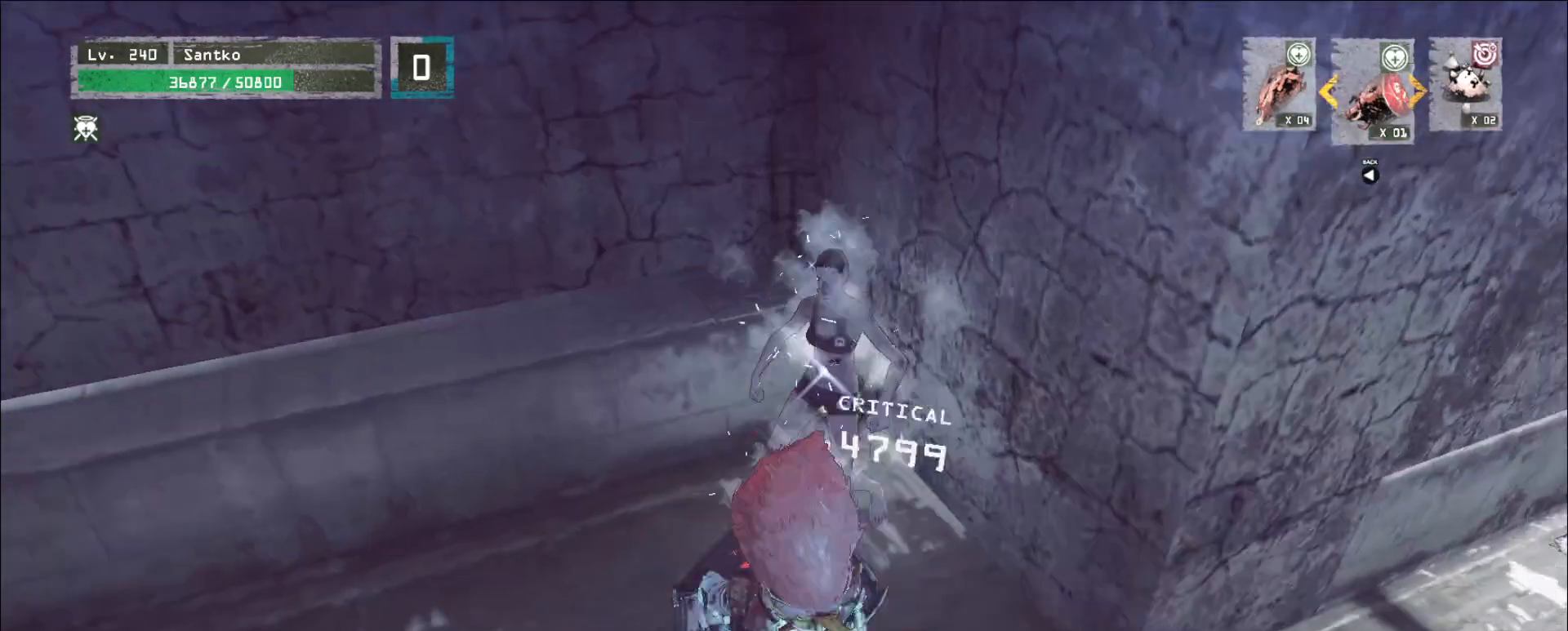
{"keys": ["w"], "mouse": [], "events": [[240, "s", "up"], [360, "a", "down"], [480, "a", "up"], [480, "w", "down"]]}
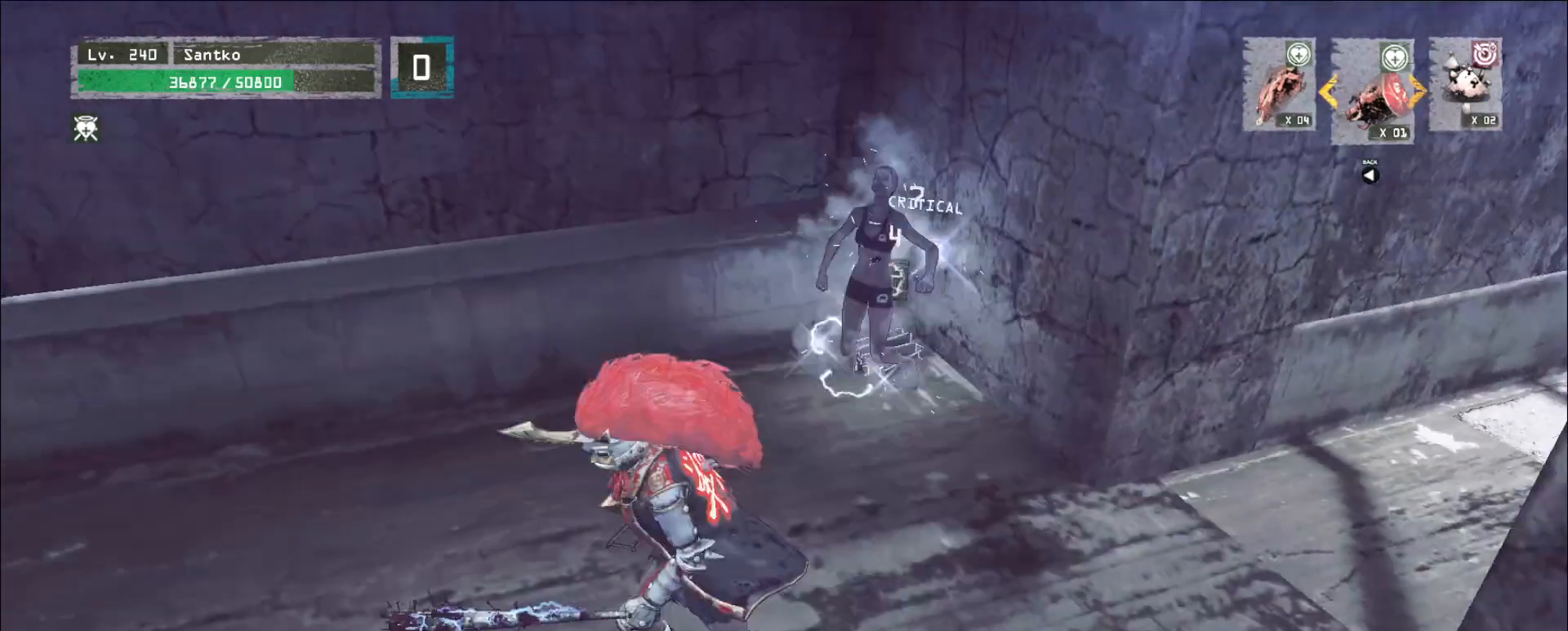
{"keys": ["w"], "mouse": [], "events": [[120, "mouse_mb4", "down"], [120, "mouse_right", "down"], [240, "mouse_right", "up"], [360, "mouse_mb4", "up"]]}
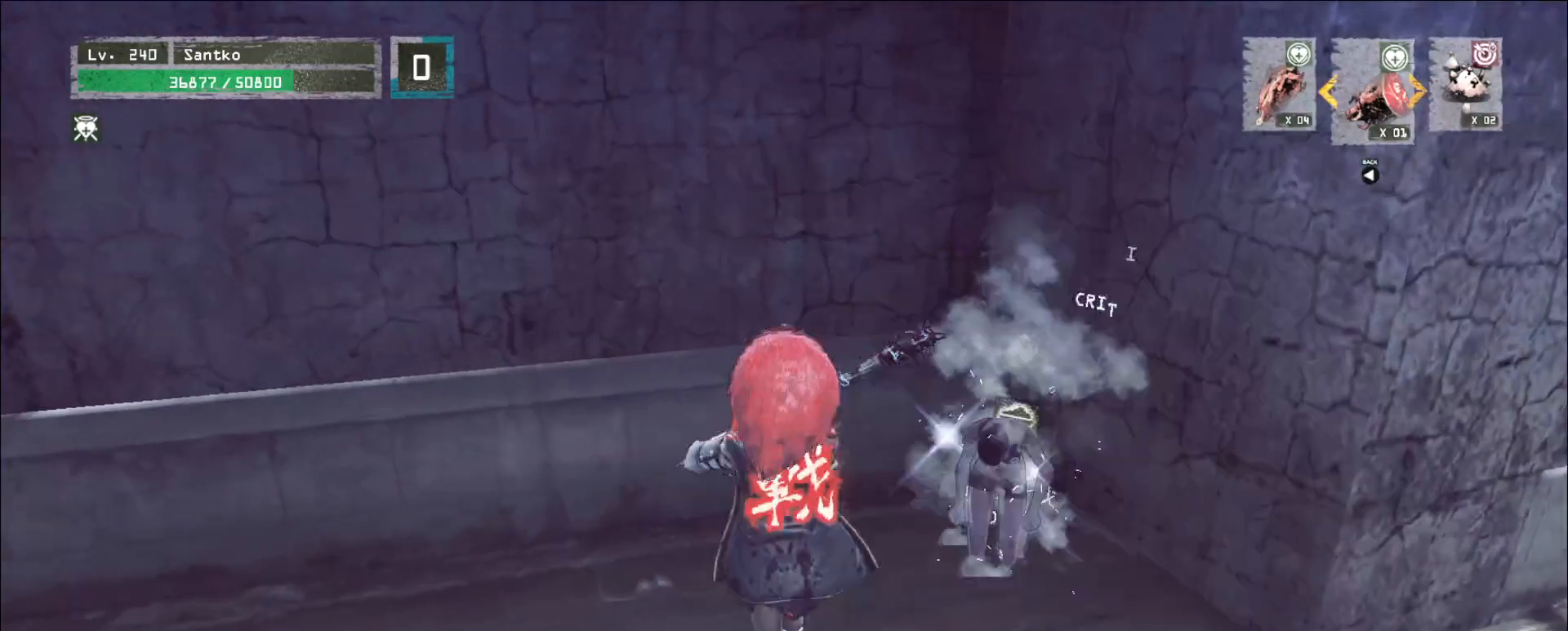
{"keys": ["d", "w"], "mouse": [], "events": [[320, "d", "down"]]}
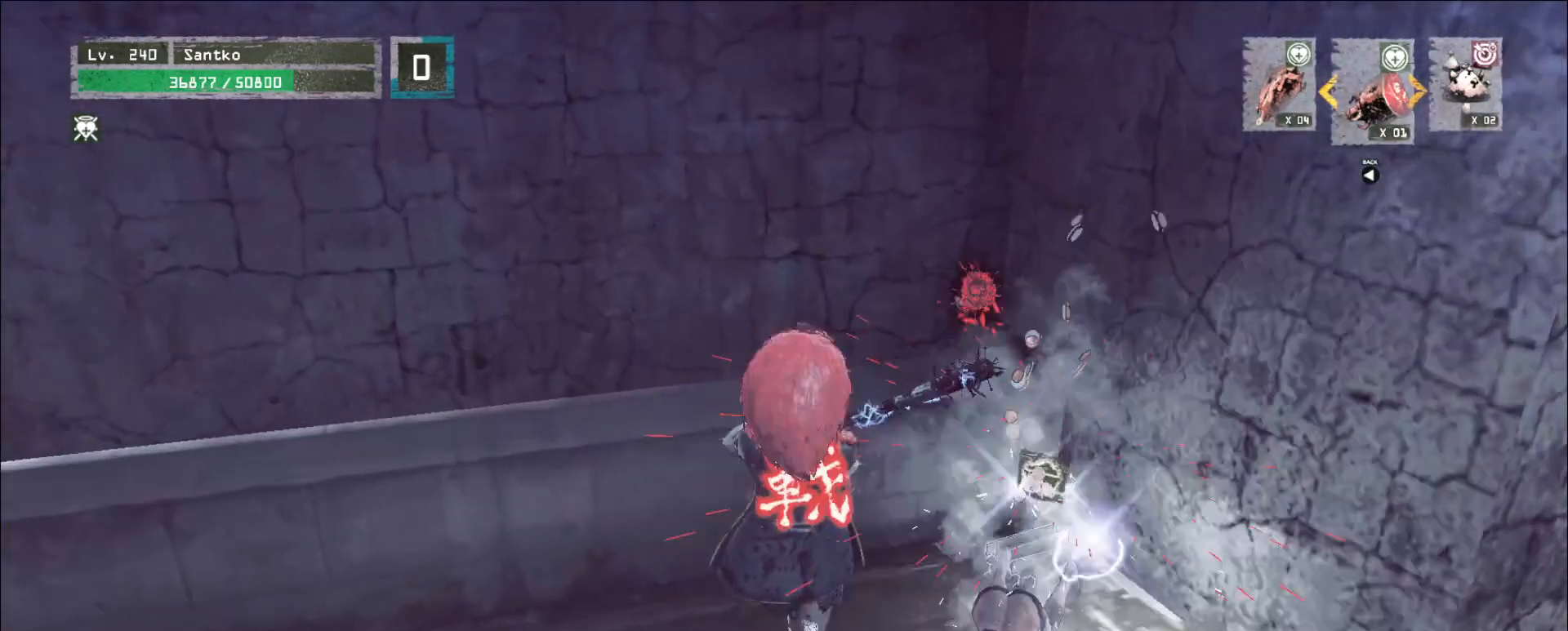
{"keys": ["w"], "mouse": [], "events": [[200, "d", "up"], [320, "d", "down"], [480, "d", "up"]]}